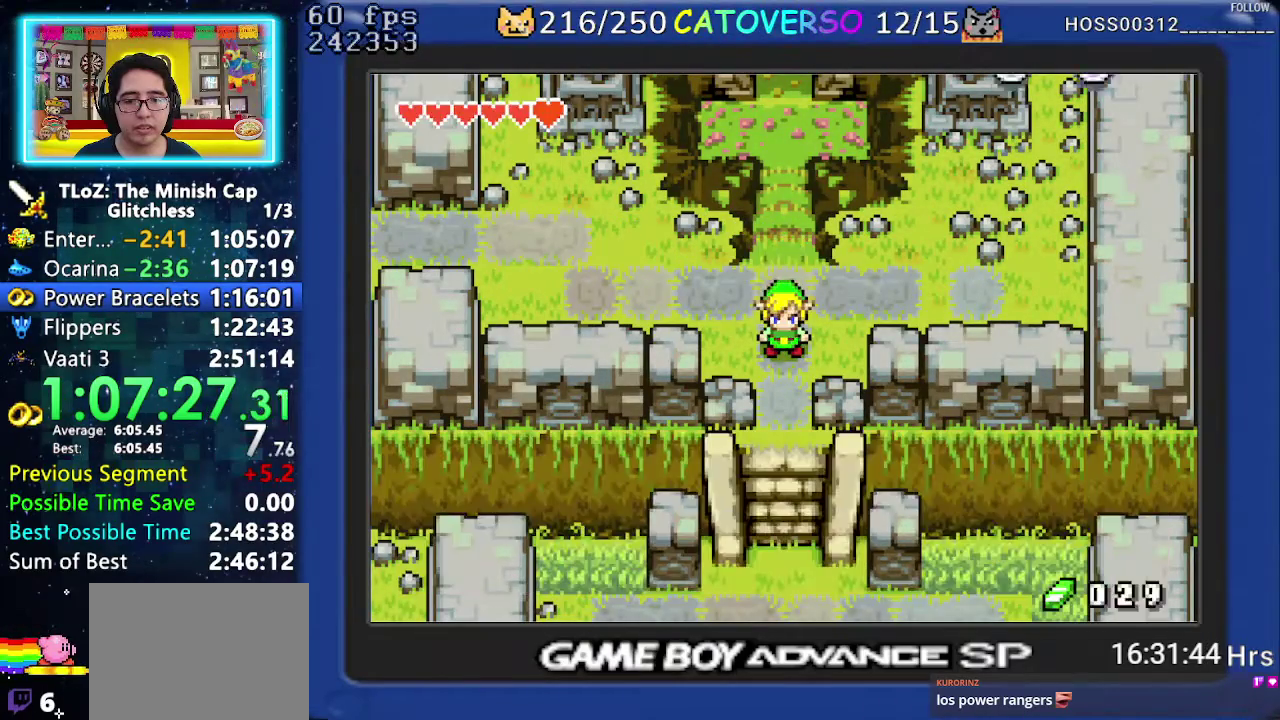
Gameplay with a controller (Nintendo layout); each line is a JSON object with the inputs held at the frame after it. "events" lists button and stick changes between this image and that frame as [ms after this image, input, new state], when the widget could be followed in between. Not read: L3 R3 START.
{"buttons": [], "events": []}
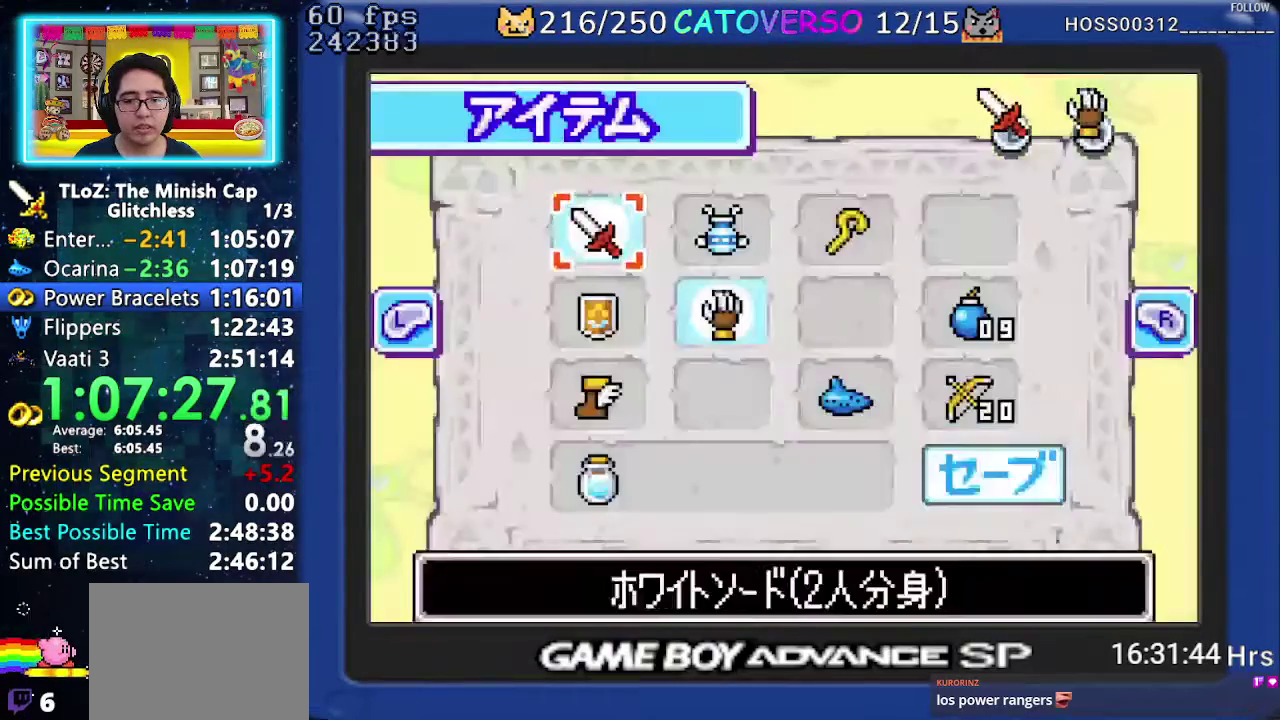
{"buttons": [], "events": [[50, "DPAD_RIGHT", "down"], [100, "DPAD_RIGHT", "up"], [150, "DPAD_RIGHT", "down"], [233, "DPAD_RIGHT", "up"], [333, "B", "down"], [467, "B", "up"]]}
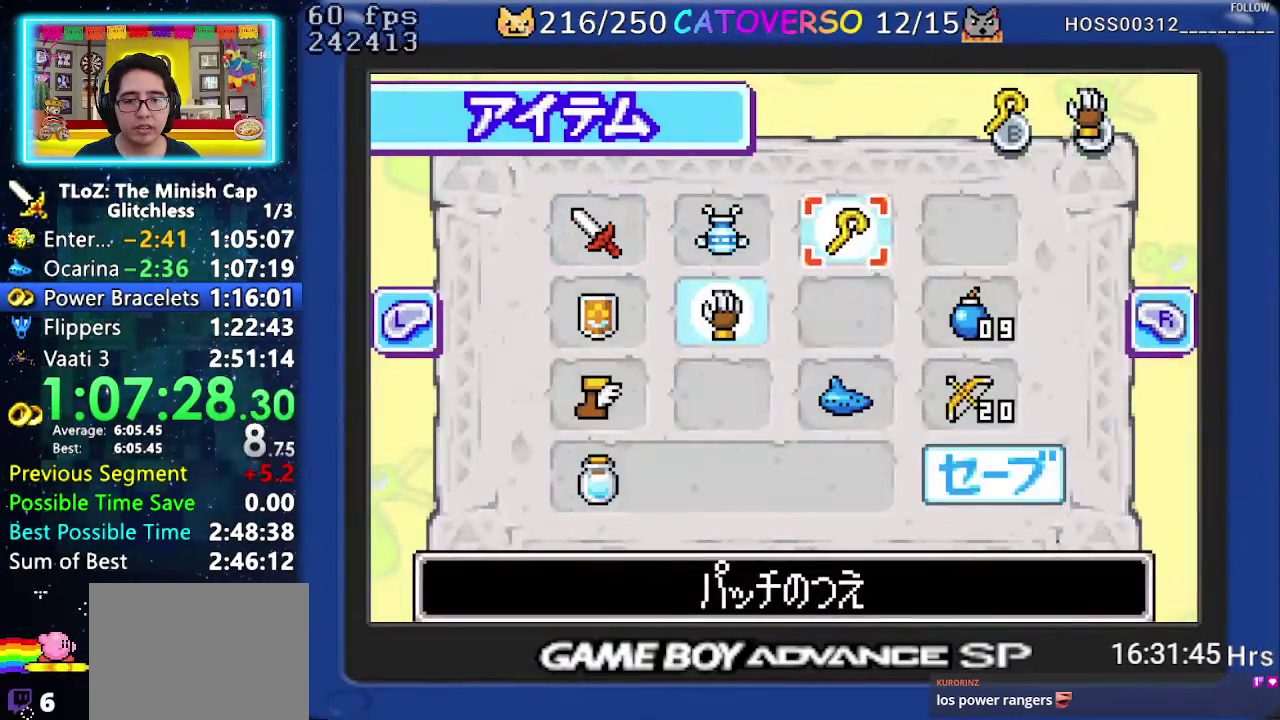
{"buttons": [], "events": [[83, "DPAD_DOWN", "down"], [317, "DPAD_DOWN", "up"], [350, "A", "down"], [483, "A", "up"]]}
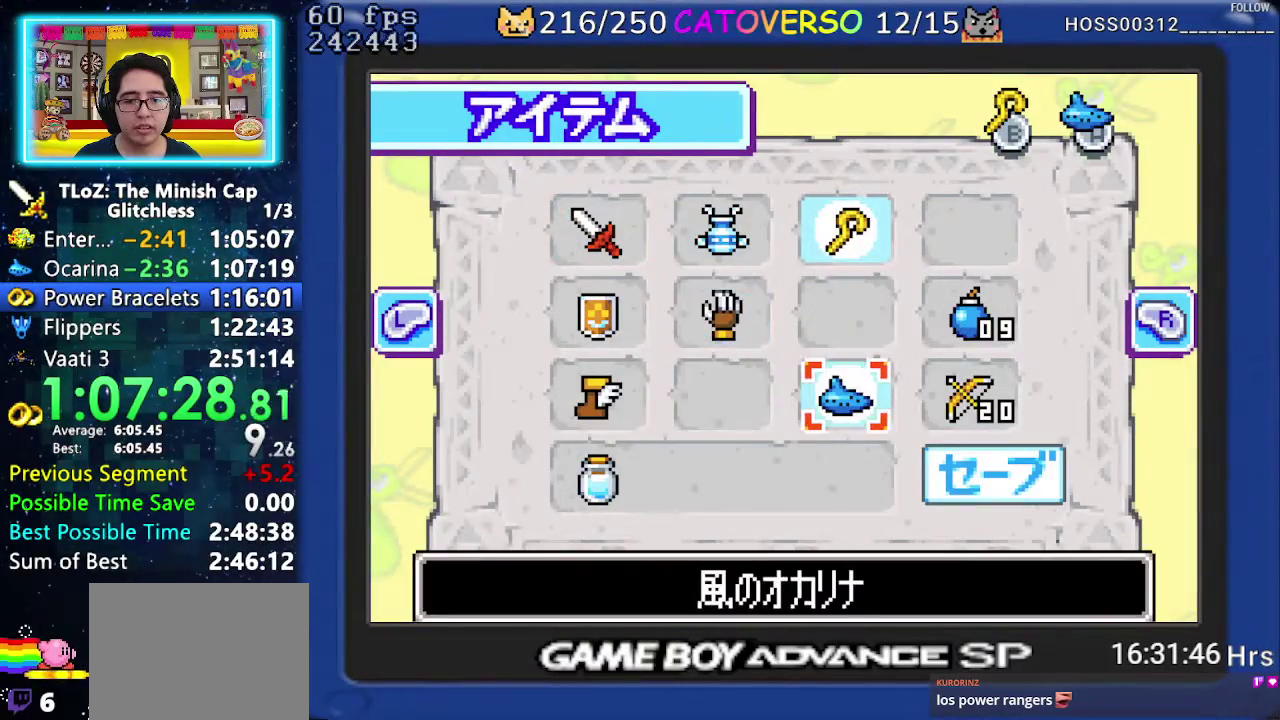
{"buttons": ["DPAD_LEFT"], "events": [[183, "DPAD_UP", "down"], [267, "DPAD_LEFT", "down"], [317, "DPAD_UP", "up"]]}
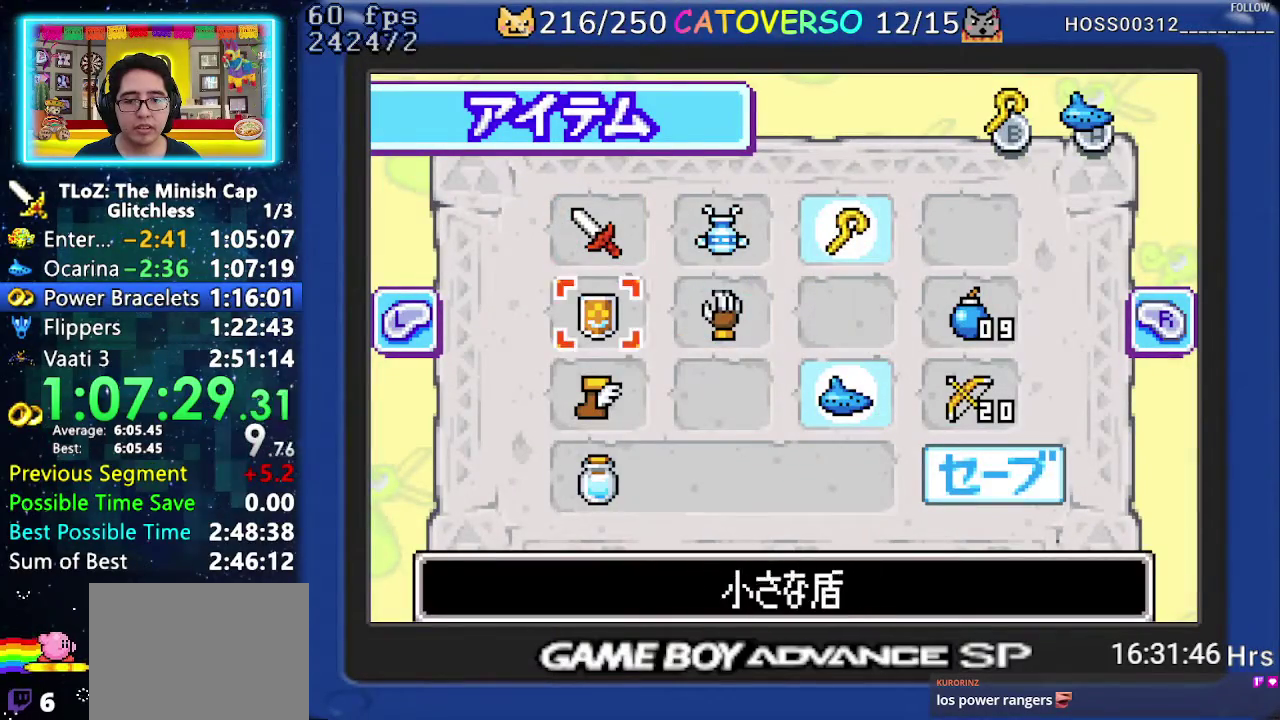
{"buttons": [], "events": [[17, "DPAD_LEFT", "up"], [50, "DPAD_DOWN", "down"], [150, "DPAD_DOWN", "up"], [183, "B", "down"], [283, "B", "up"]]}
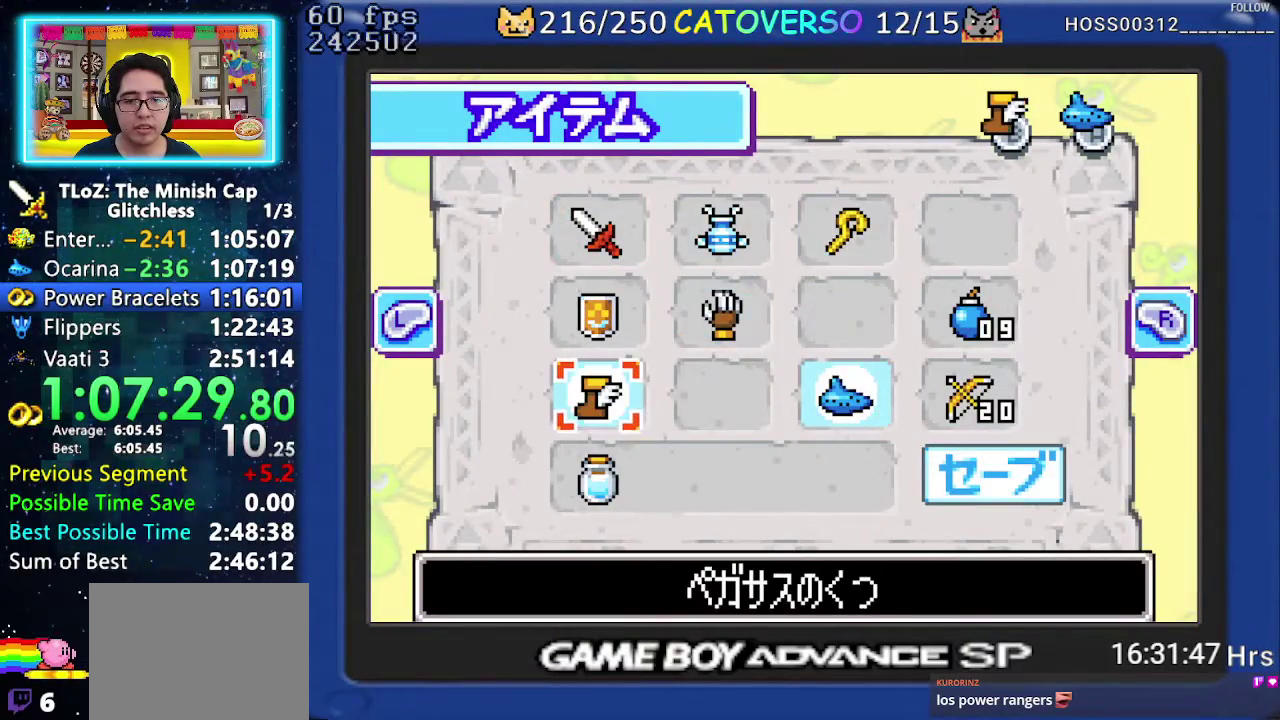
{"buttons": ["A"], "events": [[150, "A", "down"], [233, "A", "up"], [317, "A", "down"], [383, "A", "up"], [467, "A", "down"]]}
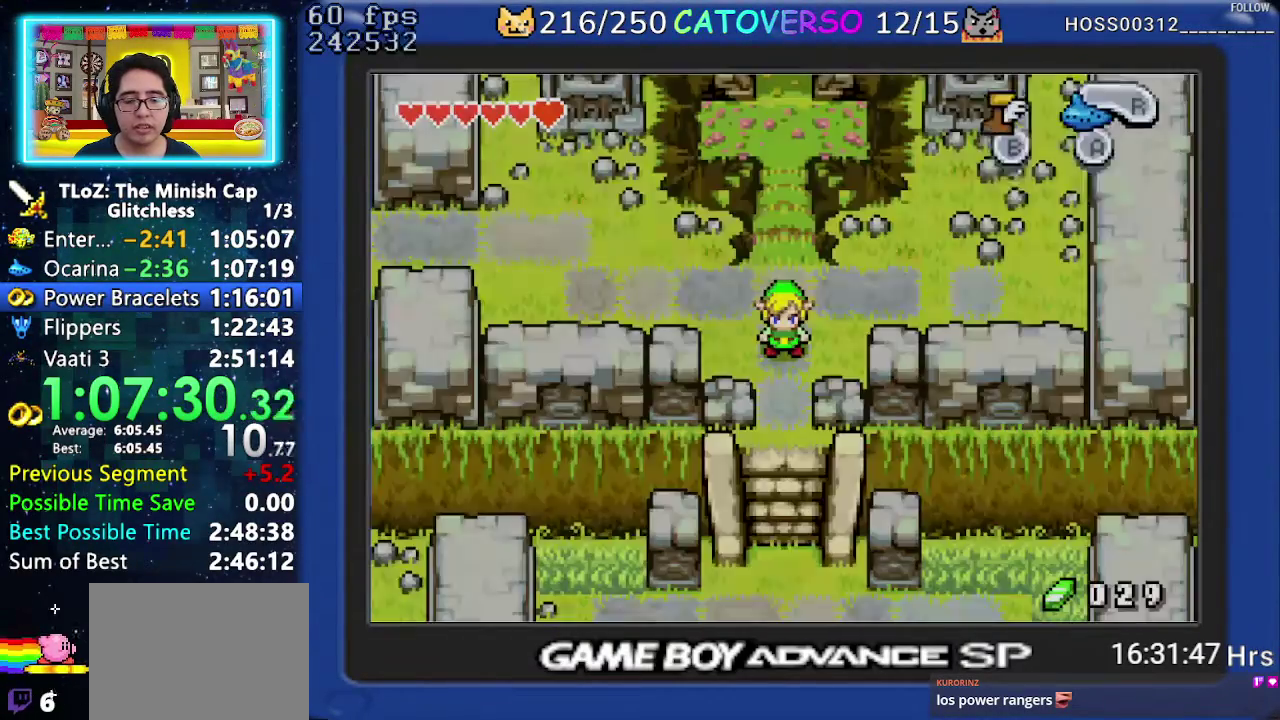
{"buttons": ["B", "DPAD_LEFT"], "events": [[33, "A", "up"], [117, "A", "down"], [183, "A", "up"], [250, "A", "down"], [367, "A", "up"], [400, "DPAD_LEFT", "down"], [417, "B", "down"]]}
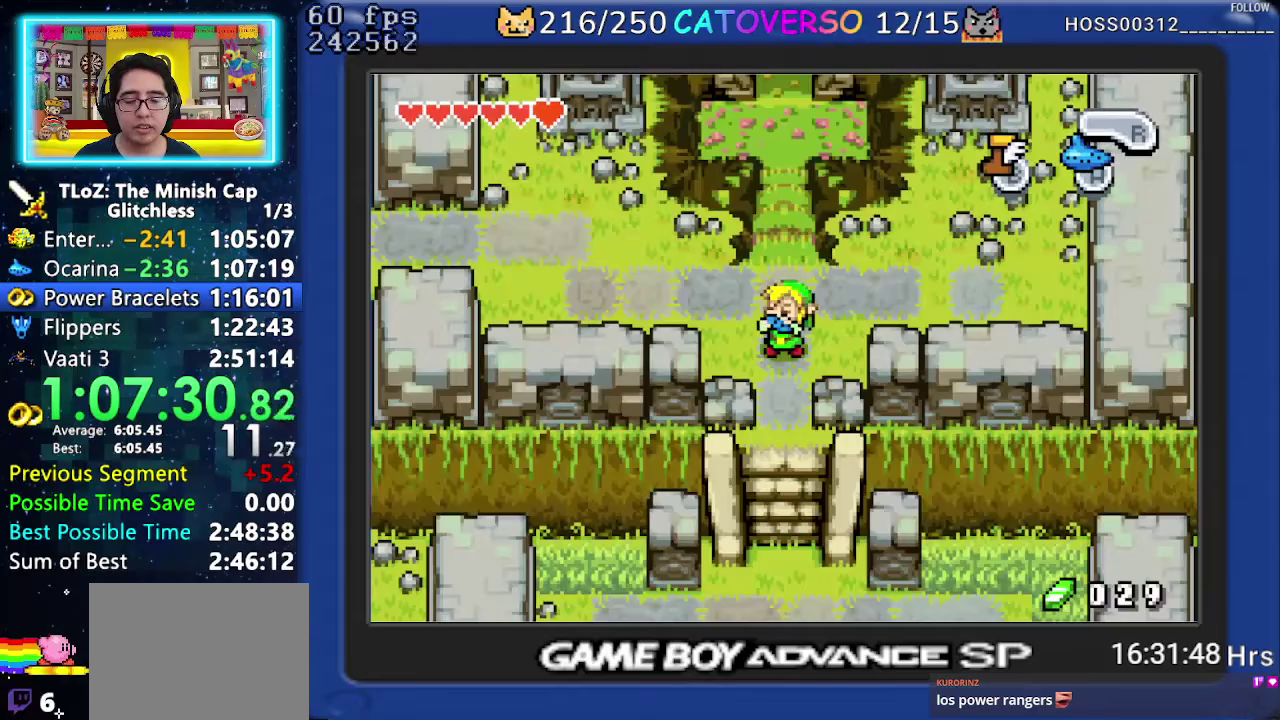
{"buttons": ["B", "R1", "DPAD_LEFT"], "events": [[250, "R1", "down"], [350, "R1", "up"], [433, "R1", "down"]]}
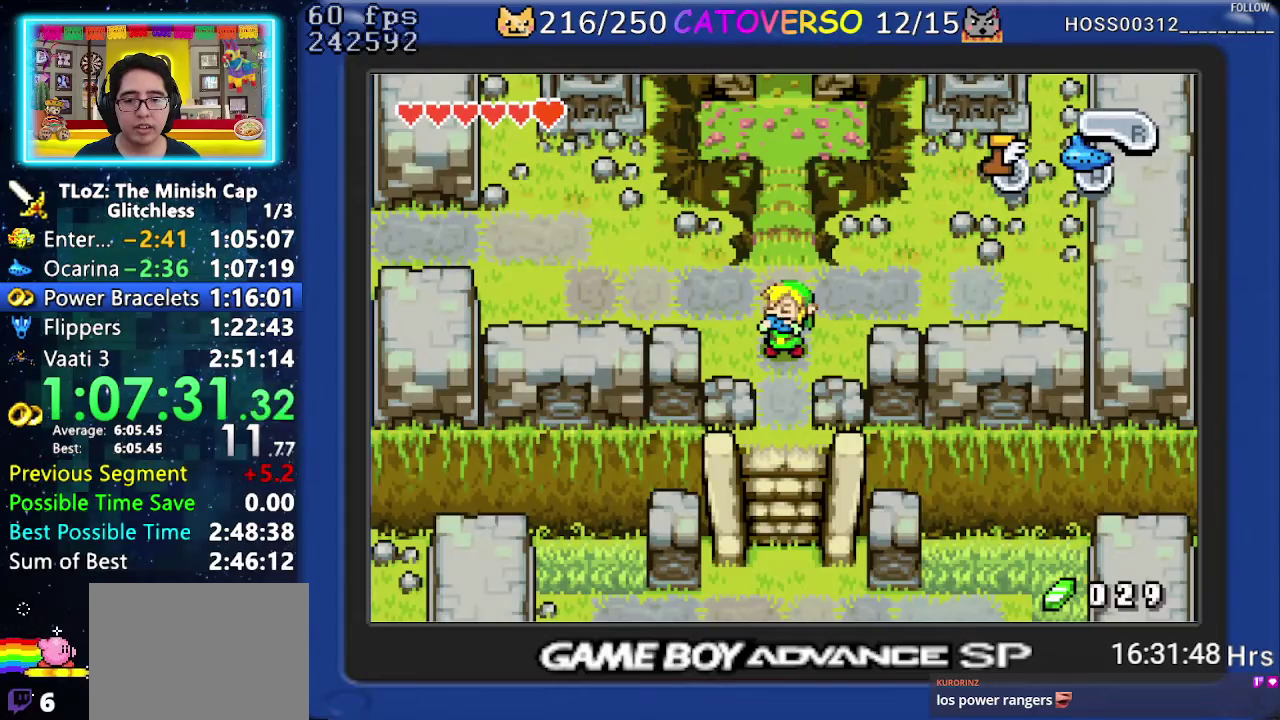
{"buttons": ["B", "R1", "DPAD_LEFT"], "events": [[33, "R1", "up"], [100, "R1", "down"], [217, "R1", "up"], [267, "R1", "down"], [383, "R1", "up"], [433, "R1", "down"]]}
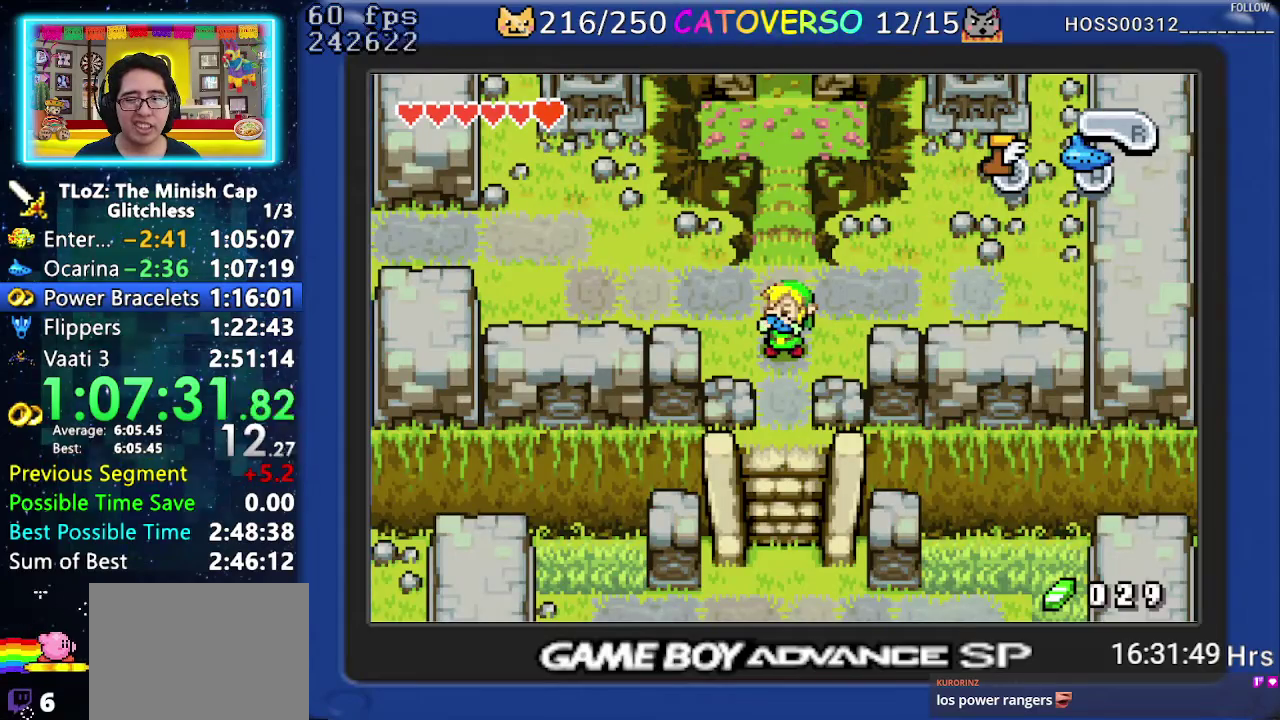
{"buttons": ["B", "R1", "DPAD_LEFT"], "events": [[50, "R1", "up"], [100, "R1", "down"], [233, "R1", "up"], [300, "R1", "down"], [400, "R1", "up"], [467, "R1", "down"]]}
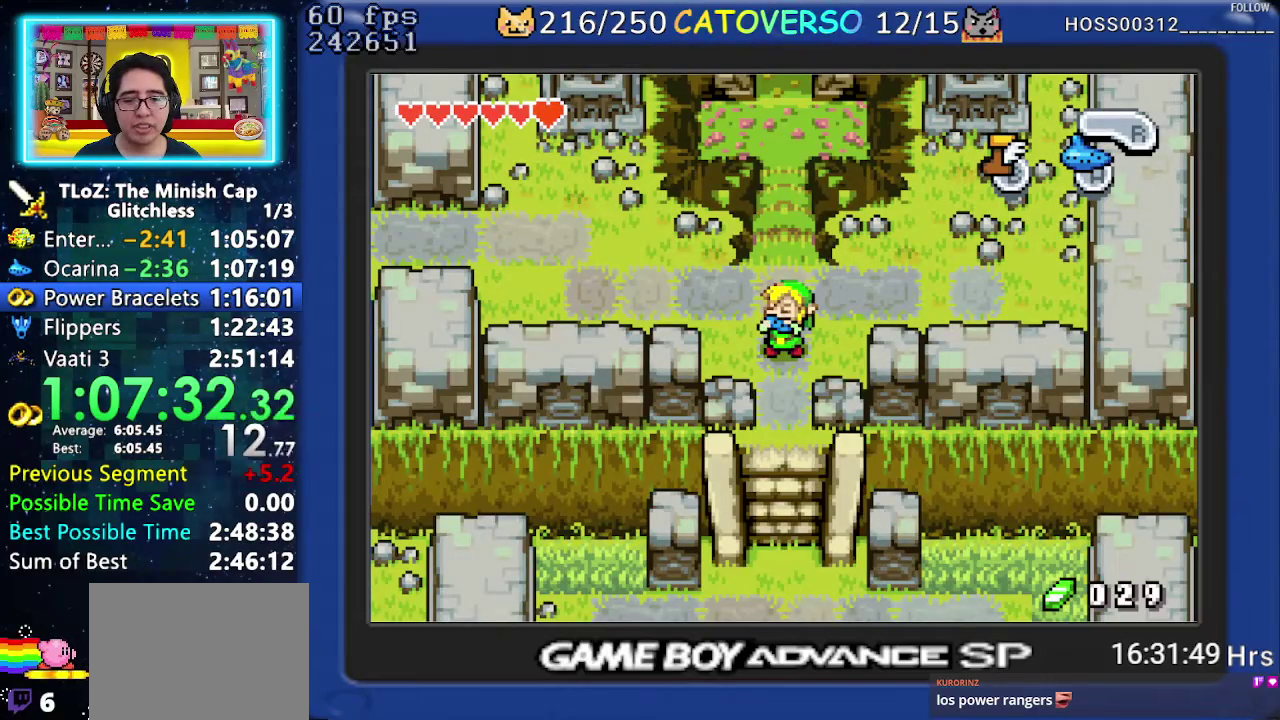
{"buttons": ["B", "R1", "DPAD_LEFT"], "events": [[100, "R1", "up"], [150, "R1", "down"], [250, "R1", "up"], [333, "R1", "down"], [417, "R1", "up"], [483, "R1", "down"]]}
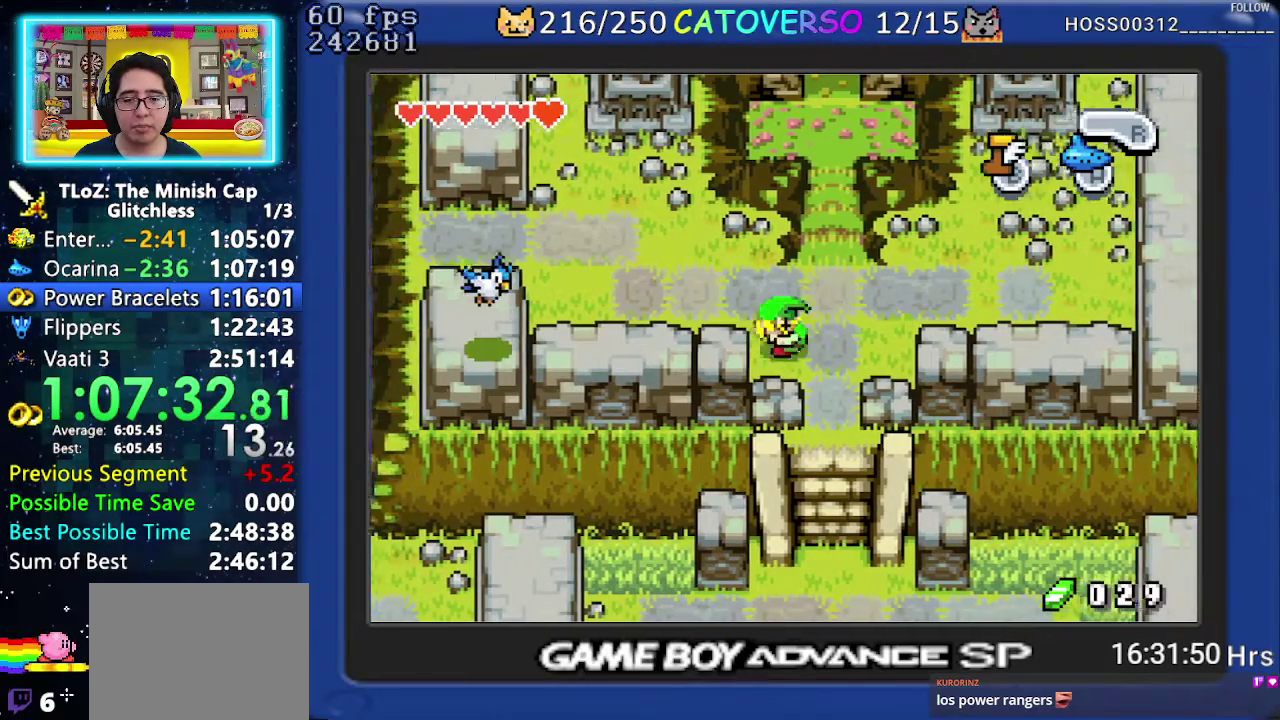
{"buttons": ["B", "DPAD_LEFT"], "events": [[67, "R1", "up"], [117, "R1", "down"], [233, "R1", "up"]]}
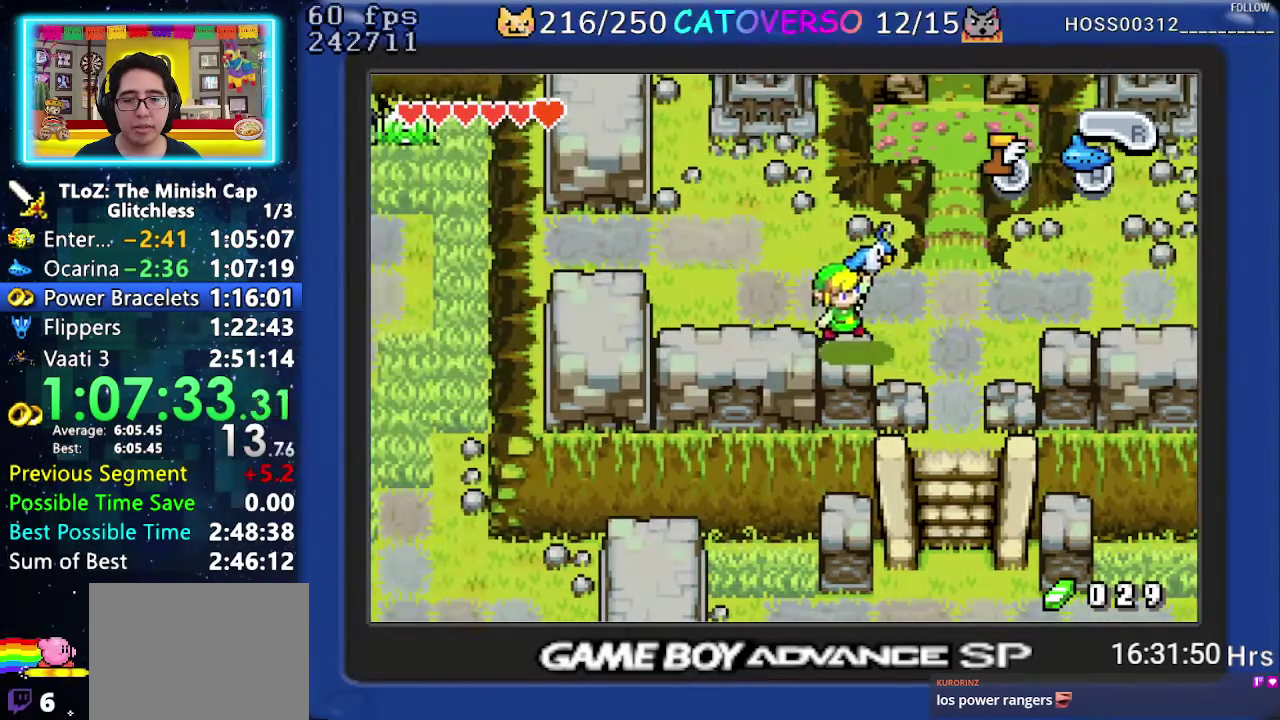
{"buttons": ["B"], "events": [[17, "DPAD_LEFT", "up"]]}
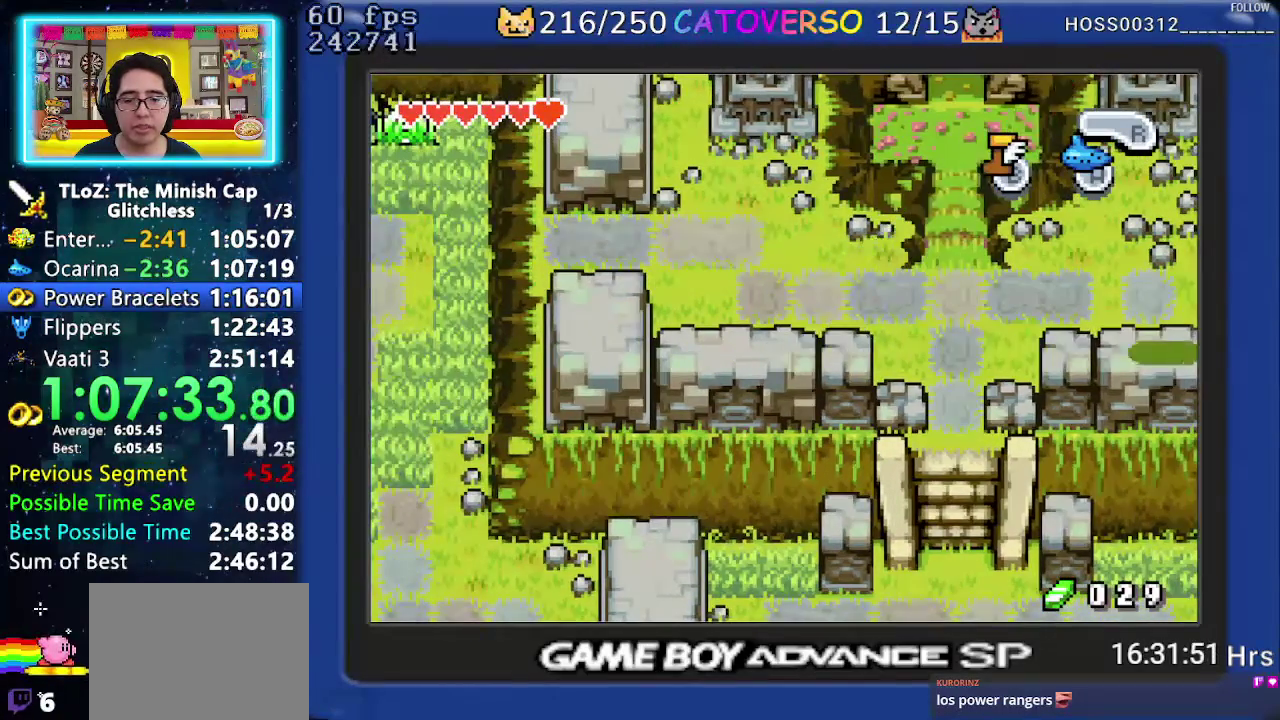
{"buttons": ["B"], "events": []}
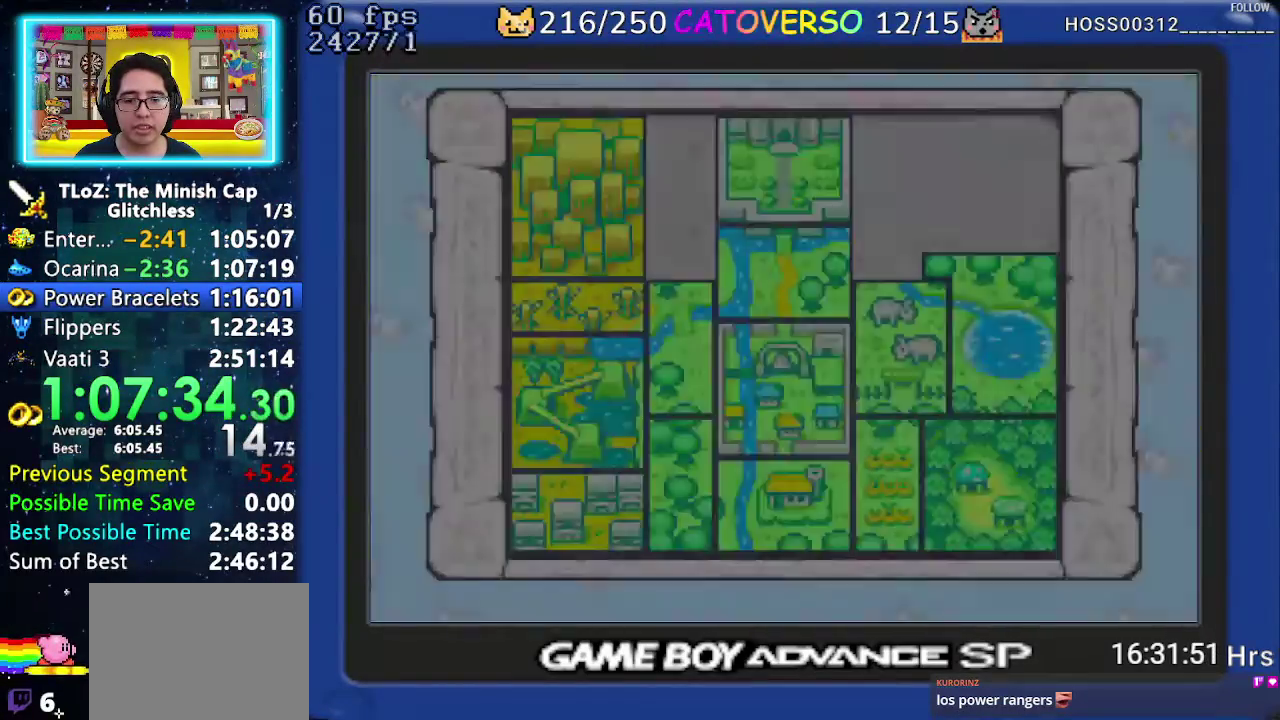
{"buttons": ["B", "DPAD_RIGHT"], "events": [[500, "DPAD_RIGHT", "down"]]}
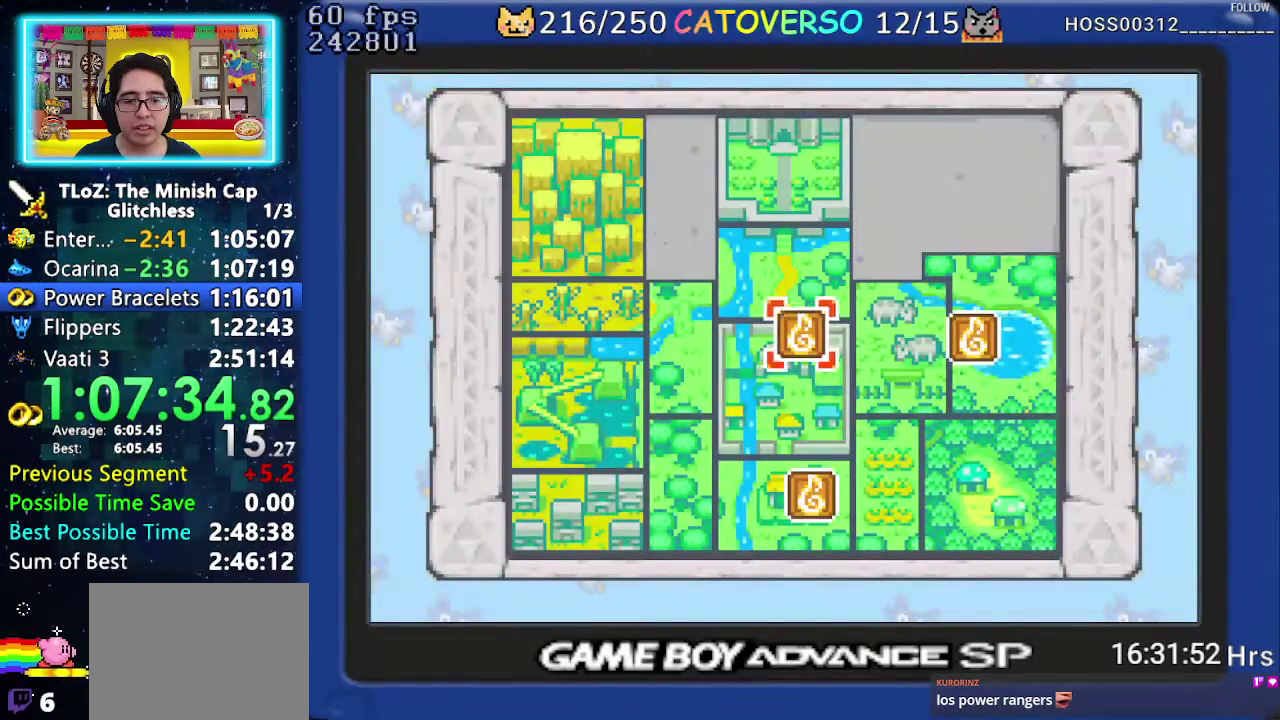
{"buttons": ["A", "B"], "events": [[100, "DPAD_RIGHT", "up"], [183, "A", "down"], [283, "A", "up"], [350, "A", "down"]]}
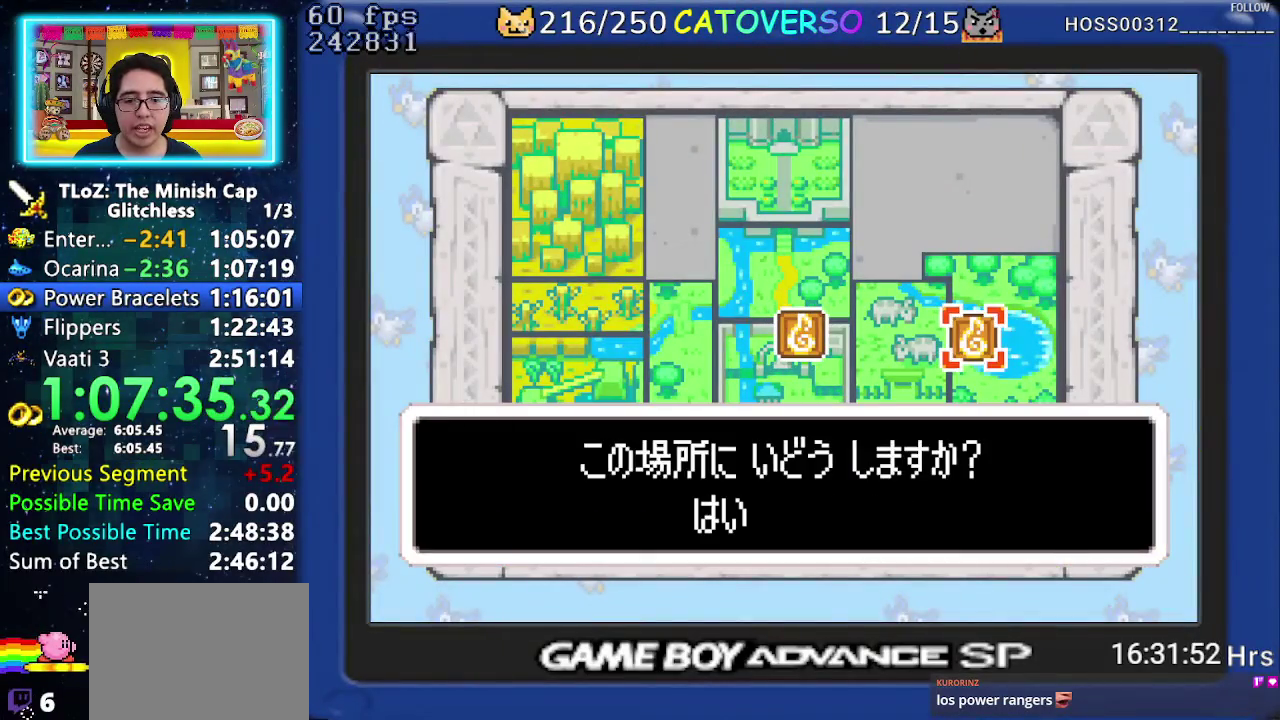
{"buttons": ["B"], "events": [[17, "R1", "down"], [83, "R1", "up"], [150, "R1", "down"], [200, "R1", "up"], [283, "R1", "down"], [333, "R1", "up"], [400, "R1", "down"], [450, "R1", "up"], [467, "A", "up"]]}
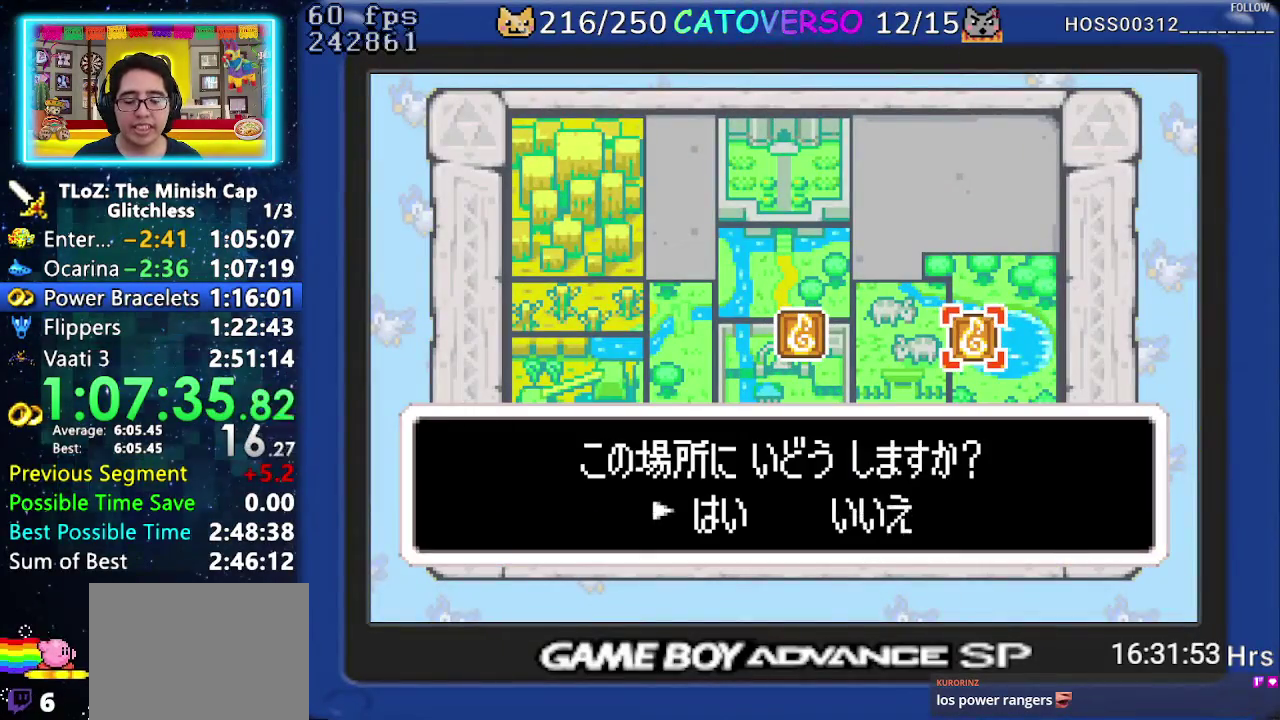
{"buttons": ["B"], "events": [[33, "A", "down"], [50, "R1", "down"], [117, "R1", "up"], [133, "A", "up"]]}
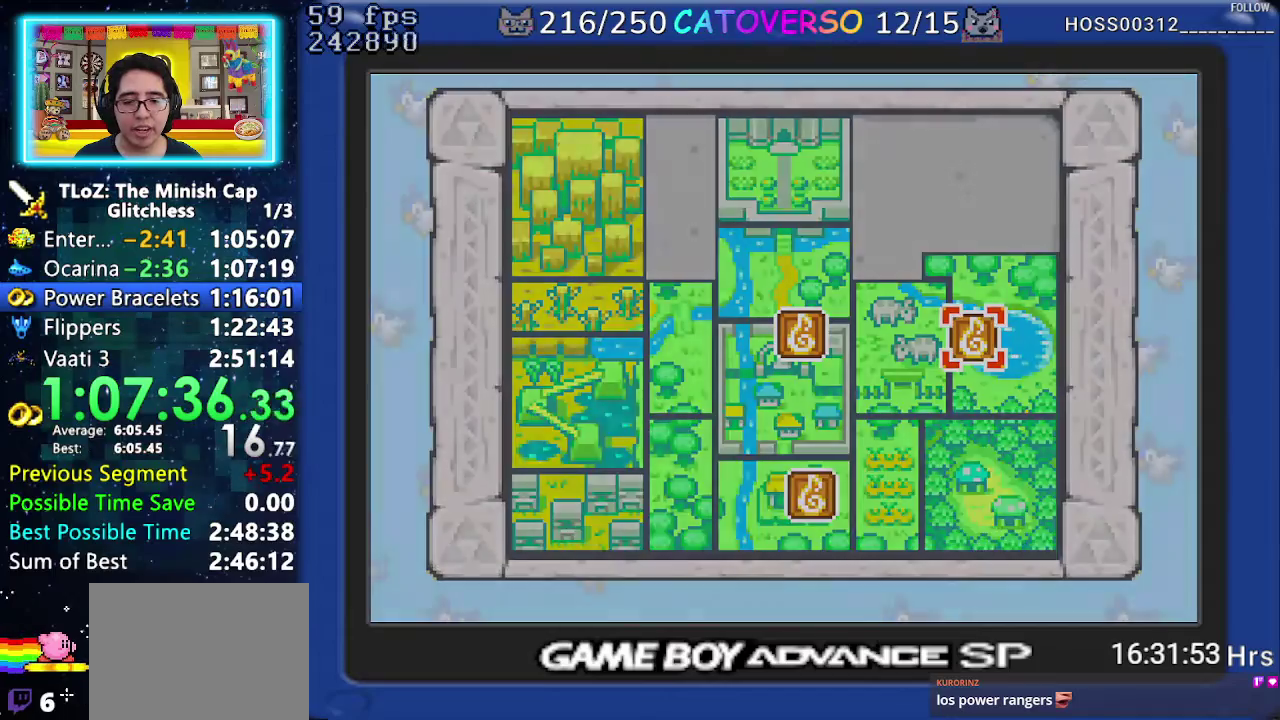
{"buttons": [], "events": [[333, "B", "up"]]}
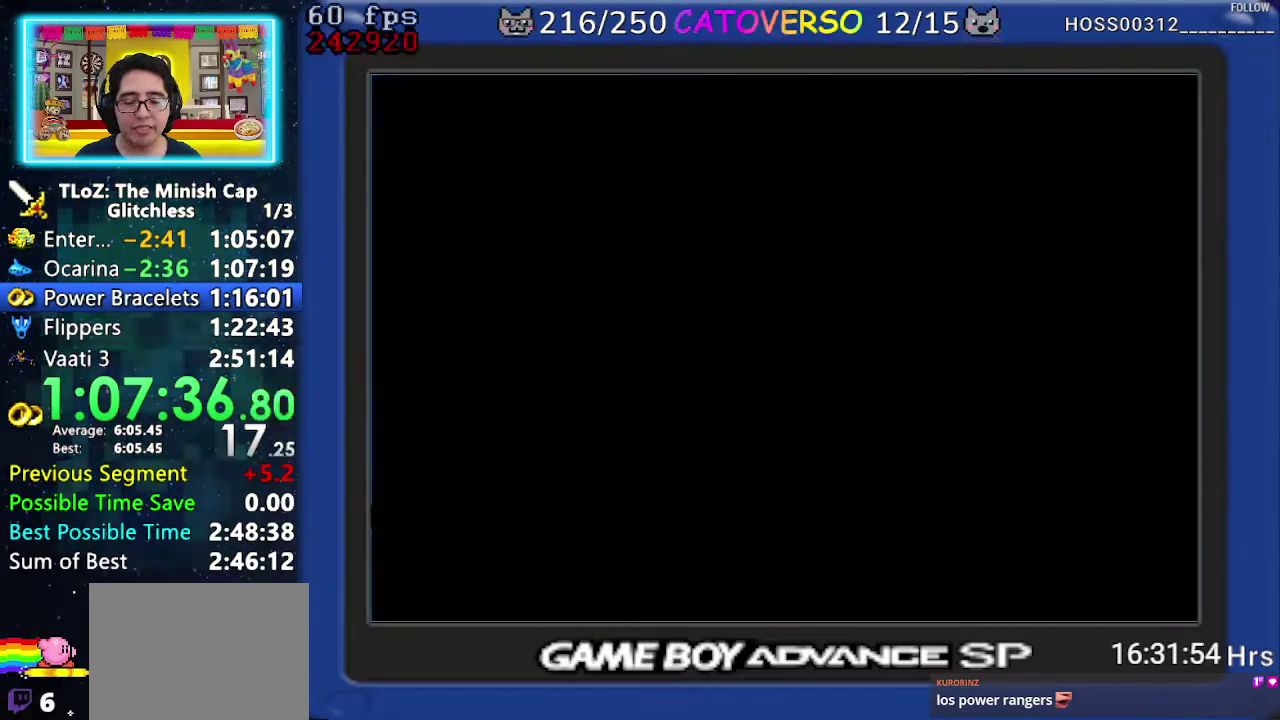
{"buttons": [], "events": []}
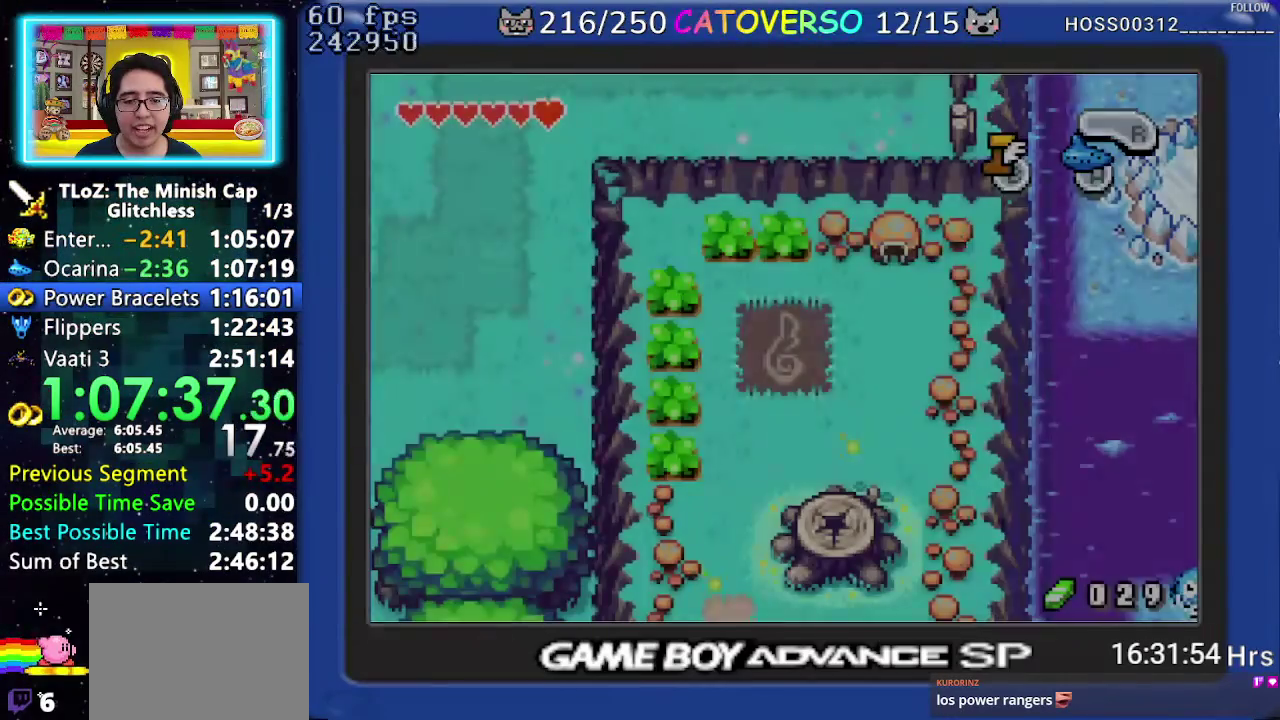
{"buttons": ["DPAD_RIGHT"], "events": [[433, "DPAD_RIGHT", "down"]]}
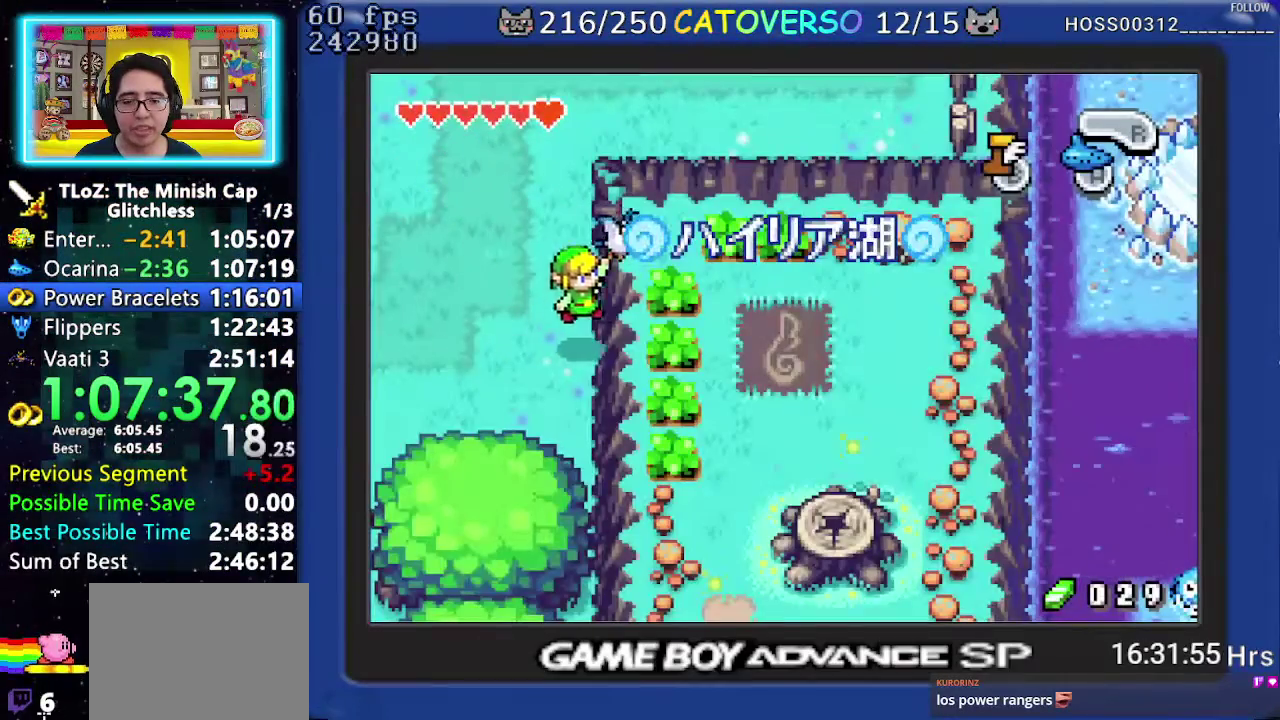
{"buttons": ["B"], "events": [[33, "DPAD_RIGHT", "up"], [50, "B", "down"], [383, "DPAD_LEFT", "down"], [433, "DPAD_LEFT", "up"]]}
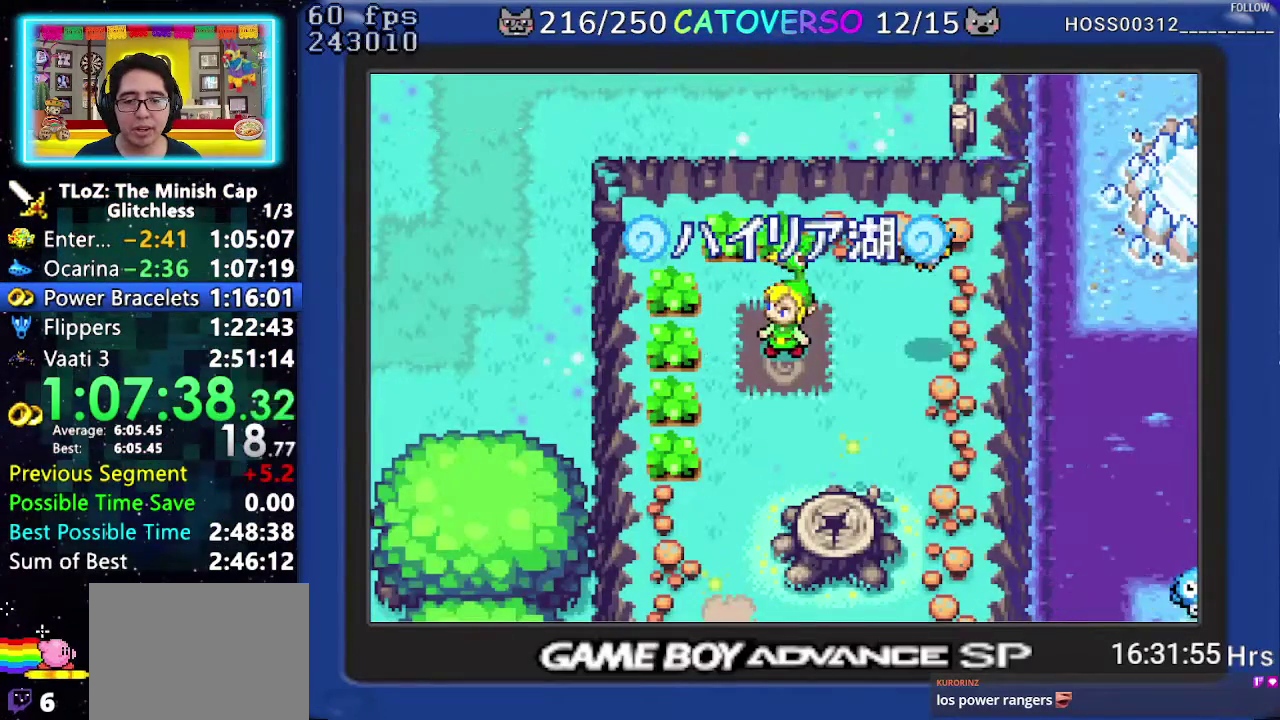
{"buttons": ["B", "DPAD_RIGHT"], "events": [[17, "DPAD_RIGHT", "down"], [50, "DPAD_DOWN", "down"], [67, "DPAD_LEFT", "down"], [67, "DPAD_RIGHT", "up"], [117, "DPAD_LEFT", "up"], [117, "DPAD_RIGHT", "down"], [150, "DPAD_DOWN", "up"], [183, "DPAD_RIGHT", "up"], [200, "DPAD_DOWN", "down"], [283, "DPAD_RIGHT", "down"], [333, "DPAD_DOWN", "up"], [383, "DPAD_DOWN", "down"], [433, "DPAD_LEFT", "down"], [433, "DPAD_RIGHT", "up"], [467, "DPAD_DOWN", "up"], [500, "DPAD_LEFT", "up"], [500, "DPAD_RIGHT", "down"]]}
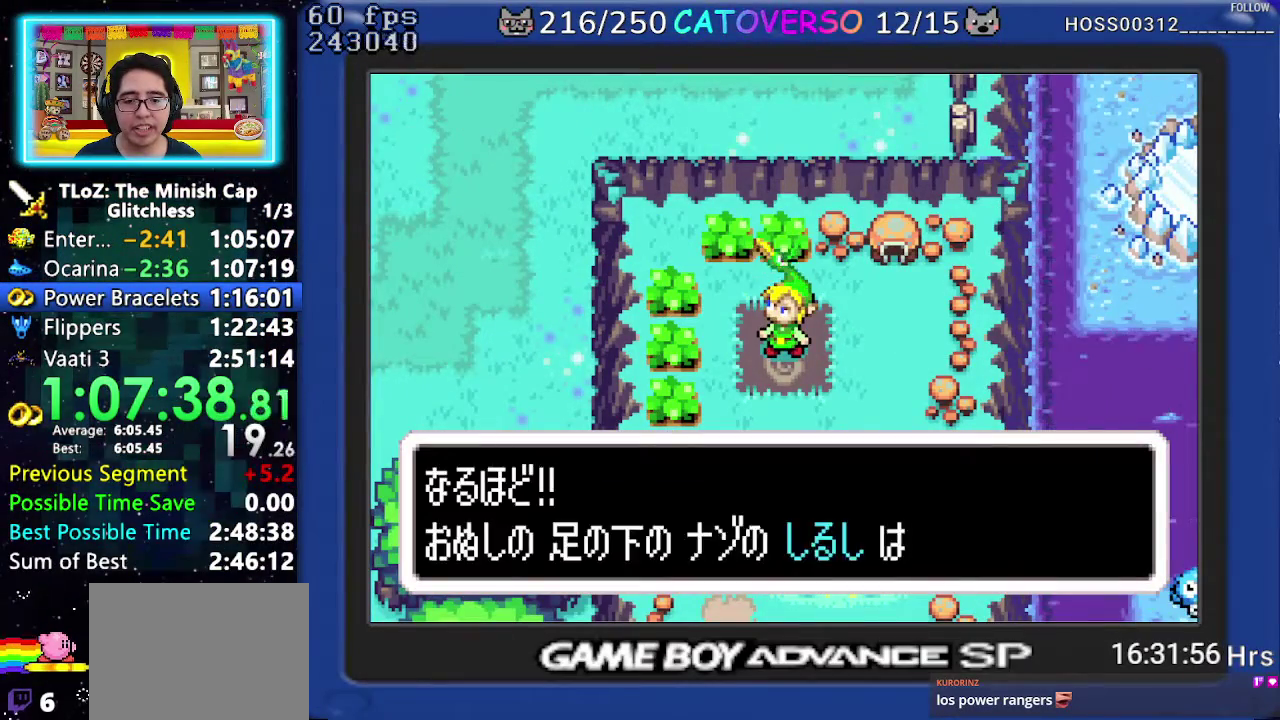
{"buttons": ["B", "DPAD_LEFT"], "events": [[83, "DPAD_DOWN", "down"], [100, "DPAD_LEFT", "down"], [100, "DPAD_RIGHT", "up"], [150, "DPAD_LEFT", "up"], [150, "DPAD_RIGHT", "down"], [183, "DPAD_DOWN", "up"], [250, "DPAD_DOWN", "down"], [367, "DPAD_DOWN", "up"], [450, "DPAD_DOWN", "down"], [450, "DPAD_LEFT", "down"], [450, "DPAD_RIGHT", "up"], [500, "DPAD_DOWN", "up"]]}
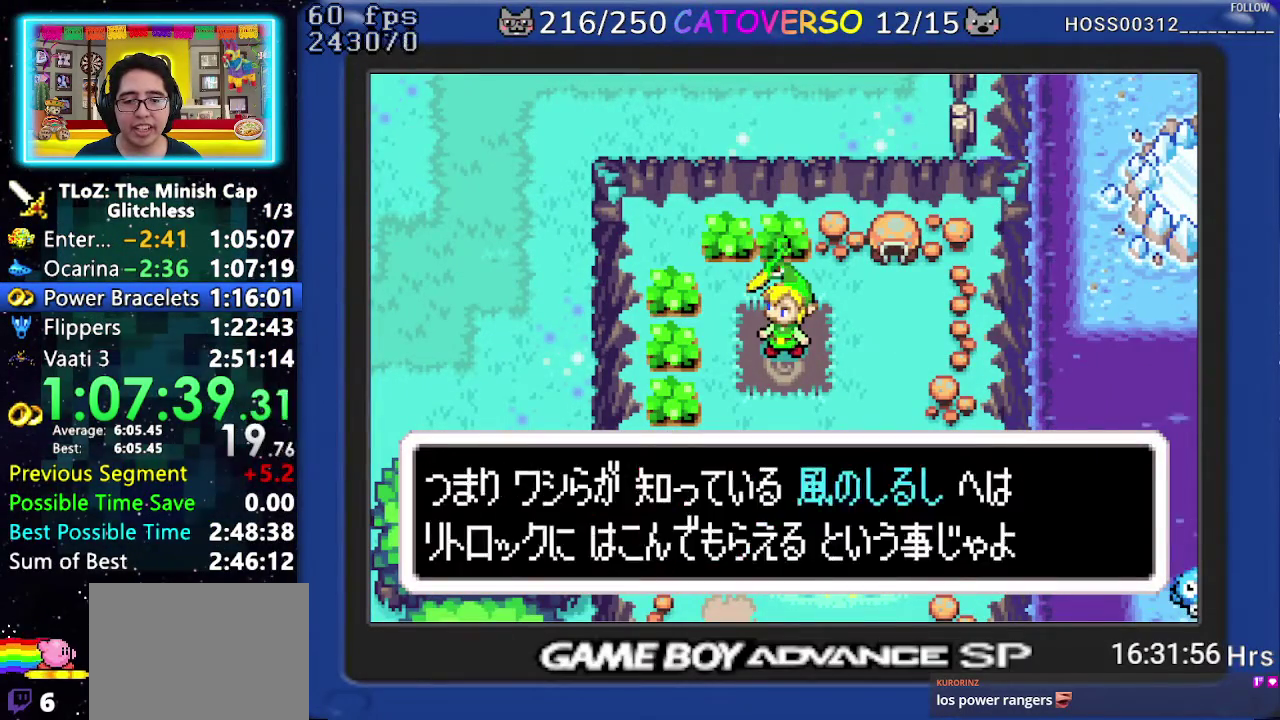
{"buttons": ["B"], "events": [[33, "DPAD_LEFT", "up"], [117, "DPAD_LEFT", "down"], [133, "DPAD_DOWN", "down"], [183, "DPAD_DOWN", "up"], [417, "DPAD_LEFT", "up"]]}
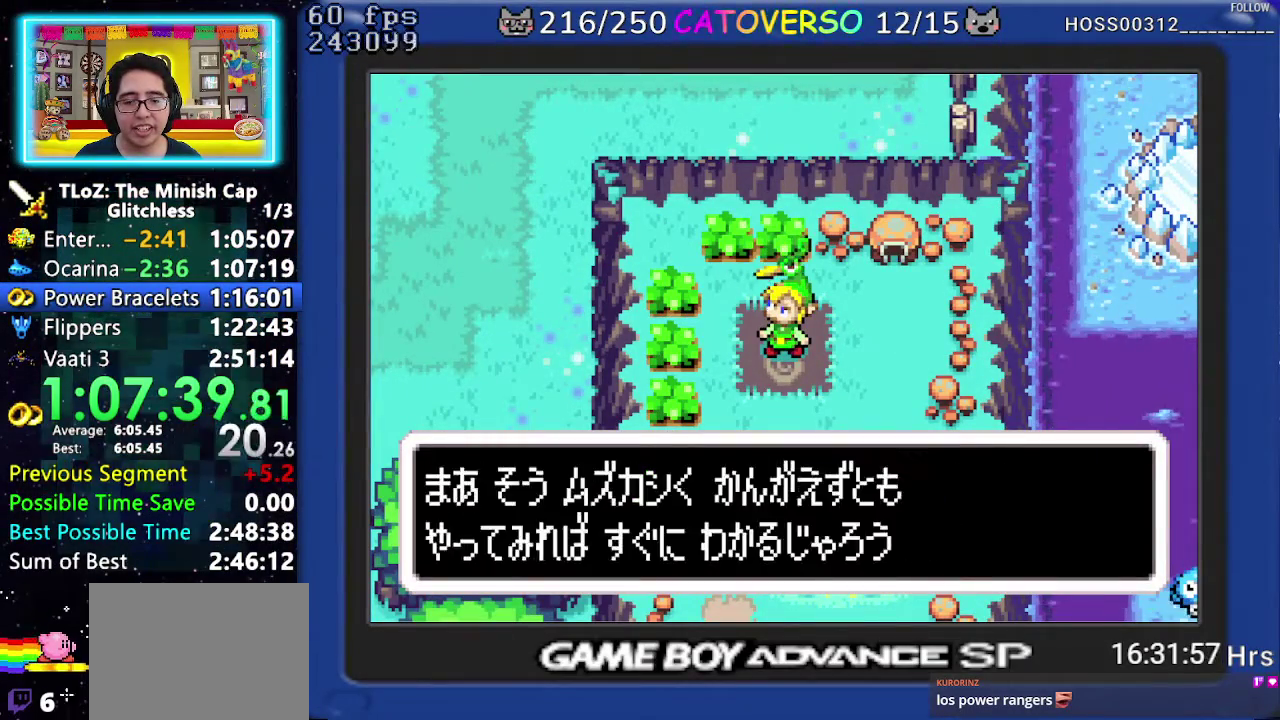
{"buttons": ["B", "DPAD_DOWN", "DPAD_RIGHT"], "events": [[250, "DPAD_RIGHT", "down"], [267, "DPAD_DOWN", "down"], [317, "DPAD_RIGHT", "up"], [350, "DPAD_DOWN", "up"], [367, "DPAD_RIGHT", "down"], [450, "DPAD_DOWN", "down"]]}
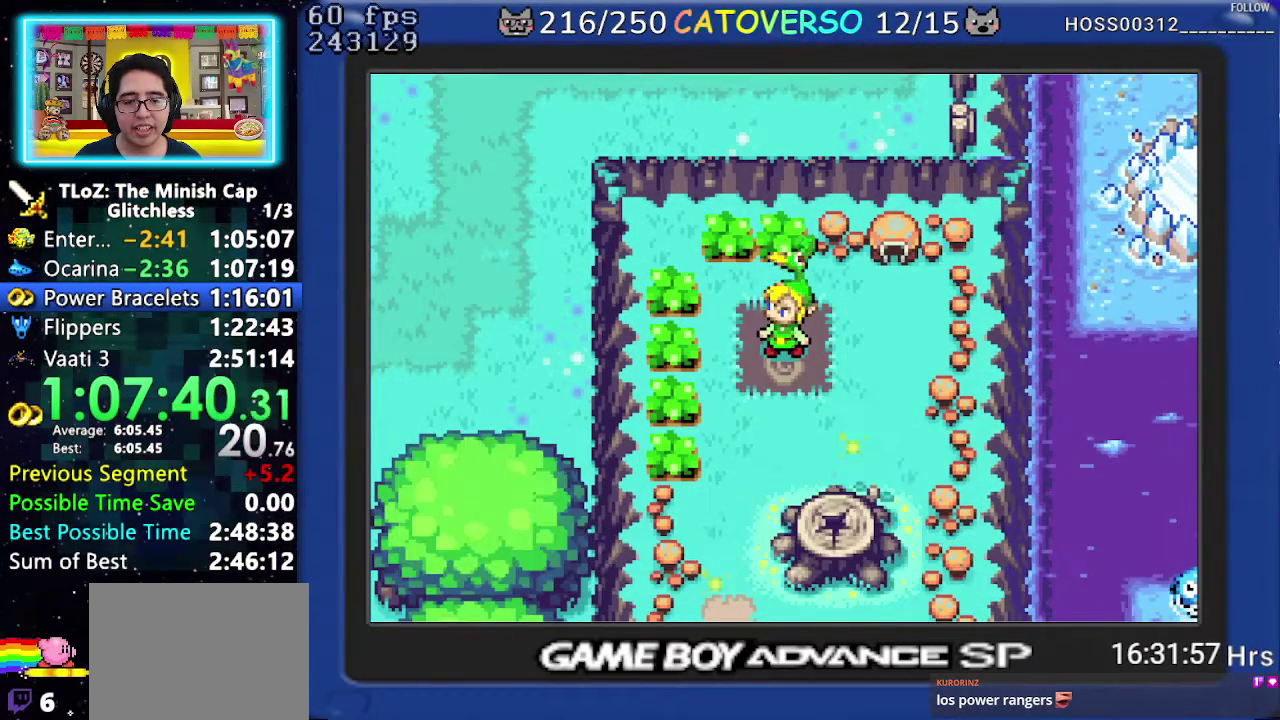
{"buttons": ["DPAD_DOWN"], "events": [[83, "B", "up"], [300, "DPAD_RIGHT", "up"], [367, "DPAD_RIGHT", "down"], [467, "DPAD_RIGHT", "up"]]}